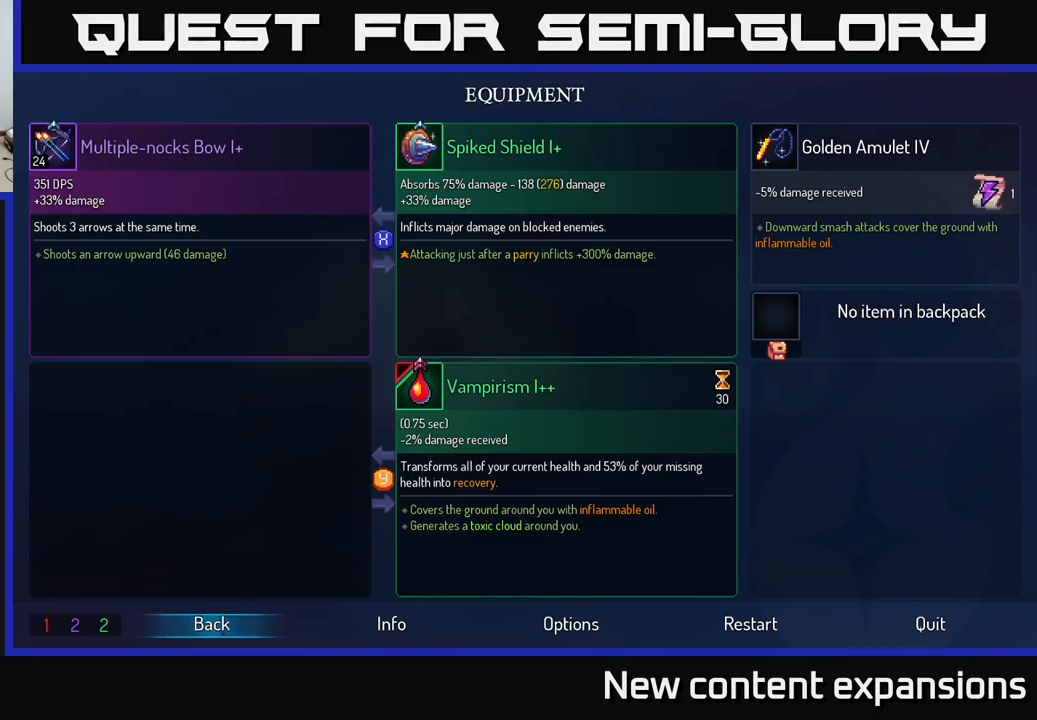
Gameplay with a controller (Xbox layout); each line is a JSON object with the inputs held at the frame after it. "events" lists button and stick changes between this image and that frame as [ms after this image, input, new state], when the widget could be followed in between.
{"buttons": [], "left_stick": "left", "right_stick": "center", "events": [[17, "B", "down"], [150, "B", "up"], [384, "left_stick", "left"]]}
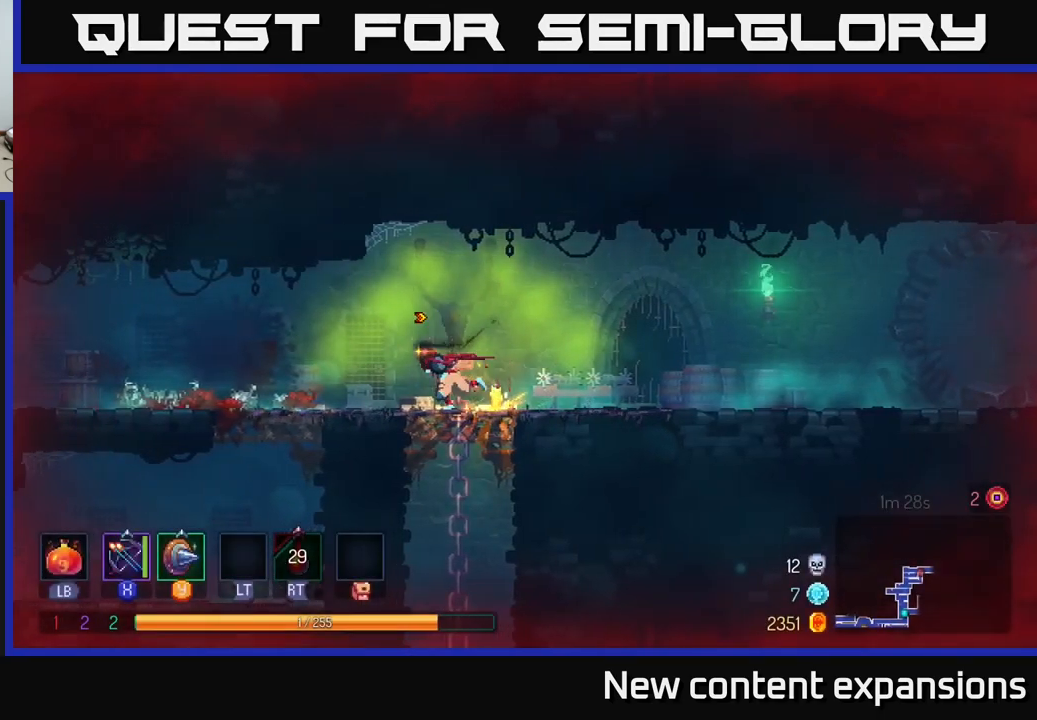
{"buttons": [], "left_stick": "left", "right_stick": "center", "events": [[250, "left_stick", "up-left"], [367, "left_stick", "left"]]}
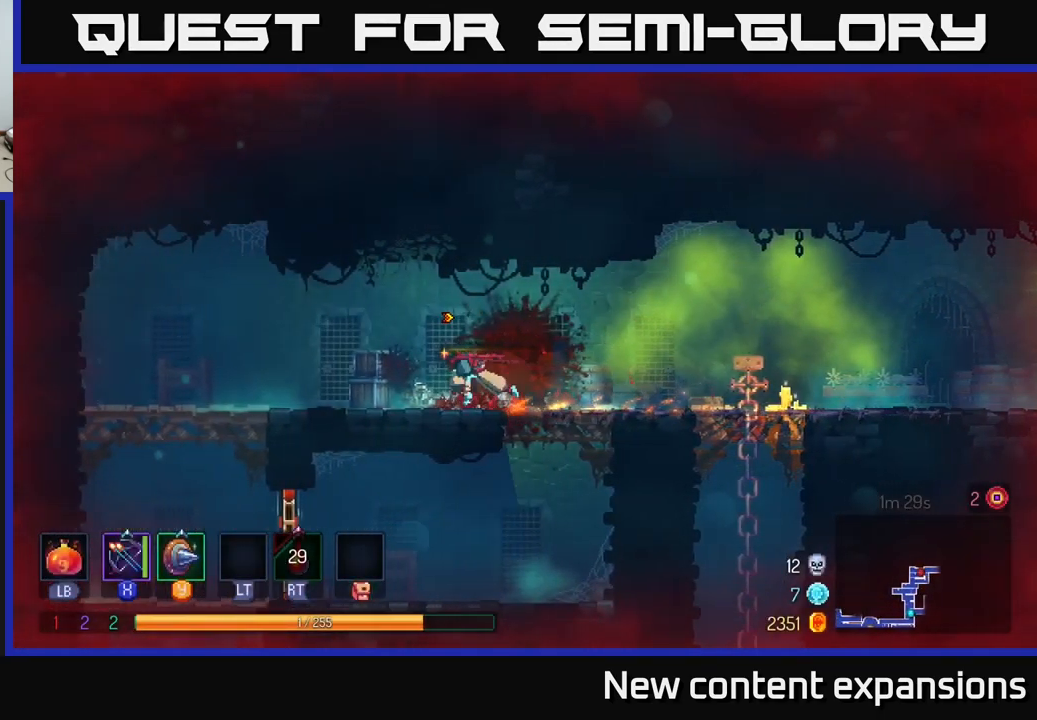
{"buttons": [], "left_stick": "right", "right_stick": "center", "events": [[134, "left_stick", "right"], [217, "A", "down"], [467, "A", "up"]]}
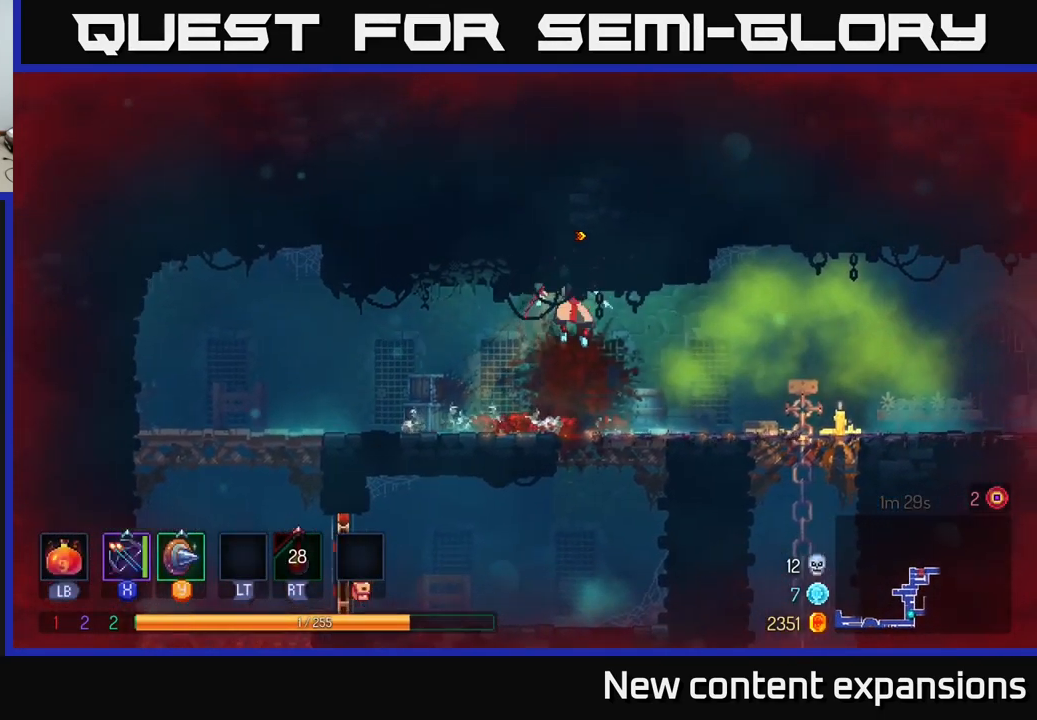
{"buttons": [], "left_stick": "right", "right_stick": "center", "events": [[50, "X", "down"], [267, "X", "up"]]}
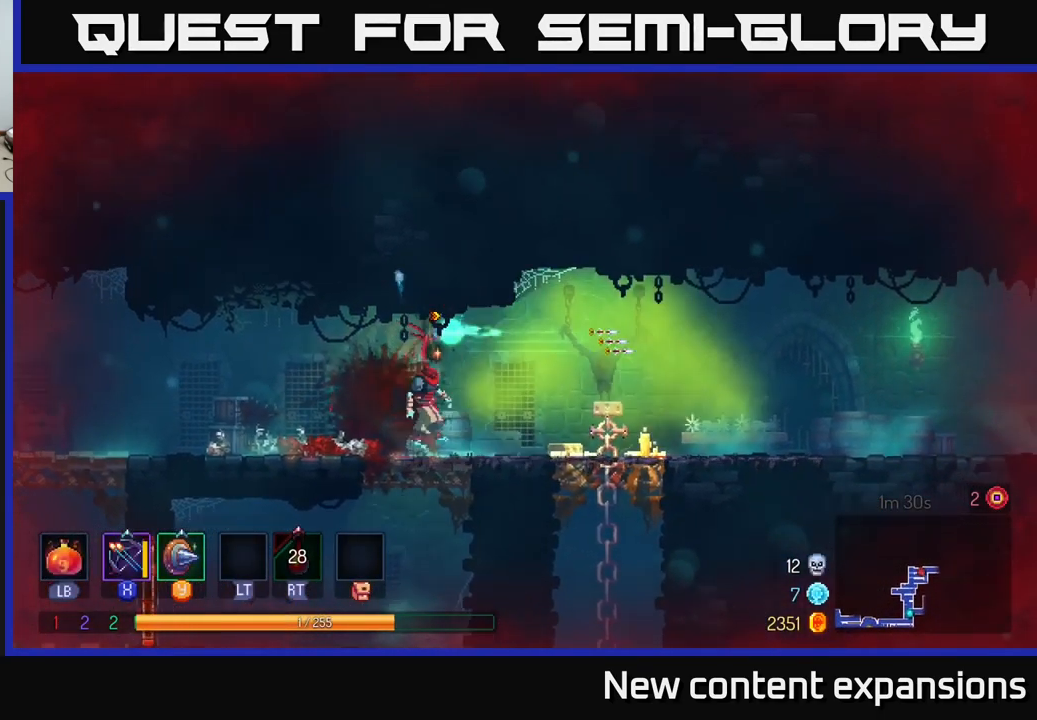
{"buttons": ["B"], "left_stick": "right", "right_stick": "center", "events": [[34, "left_stick", "center"], [117, "left_stick", "right"], [300, "B", "down"]]}
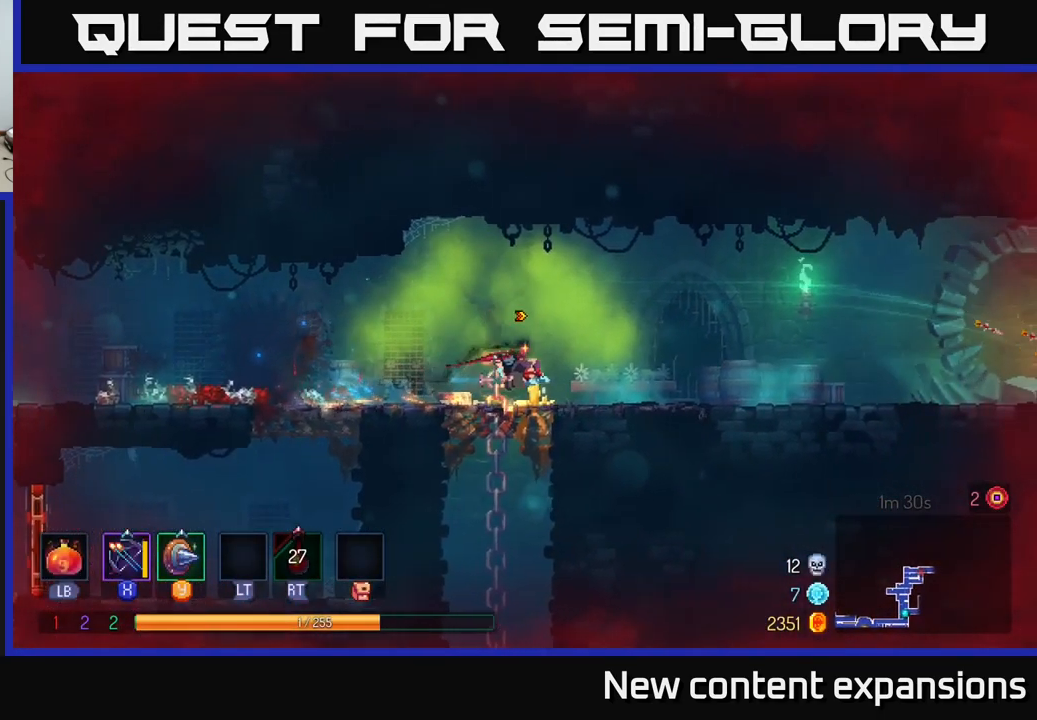
{"buttons": [], "left_stick": "right", "right_stick": "center", "events": [[17, "B", "up"]]}
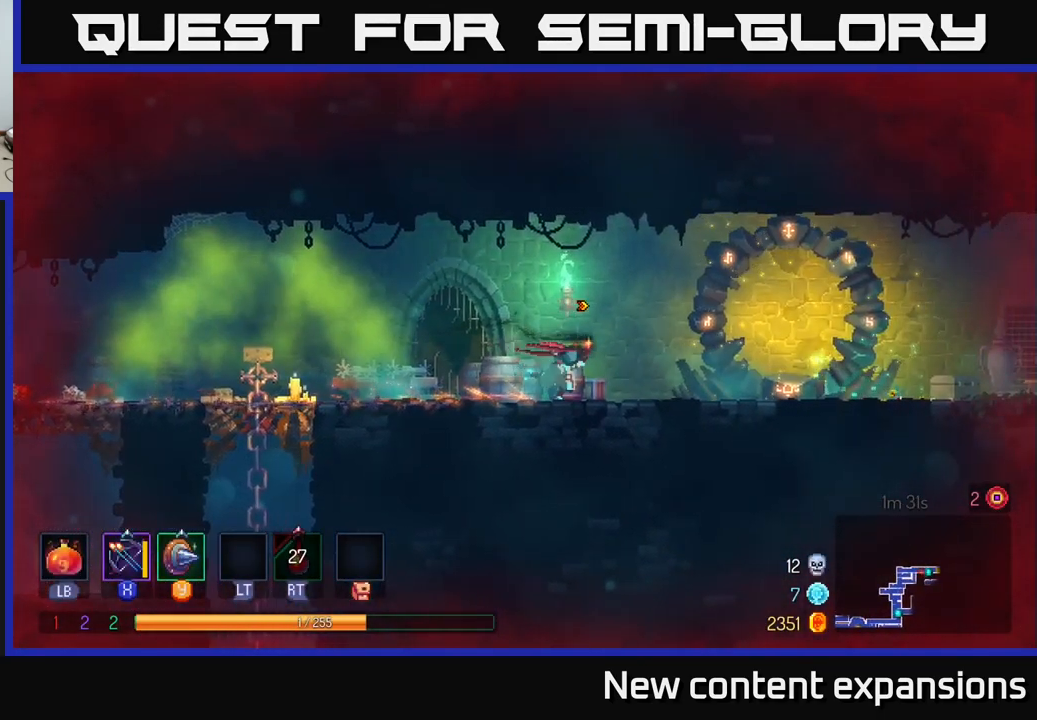
{"buttons": [], "left_stick": "right", "right_stick": "center", "events": [[17, "B", "down"], [184, "B", "up"]]}
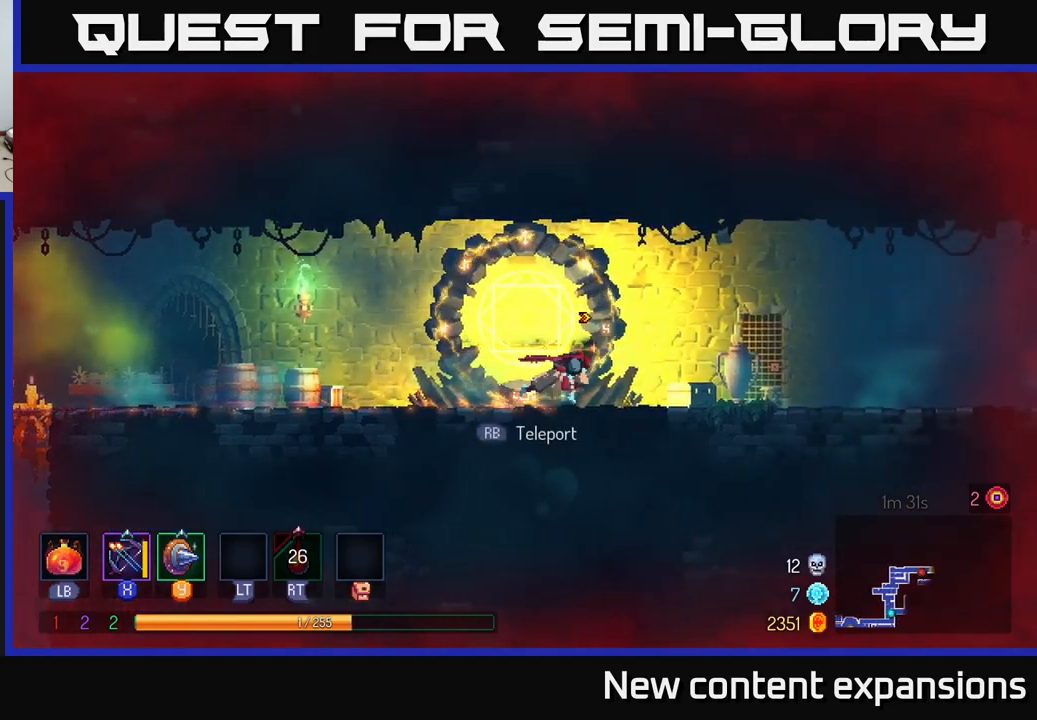
{"buttons": [], "left_stick": "center", "right_stick": "center", "events": [[34, "B", "down"], [217, "B", "up"], [267, "left_stick", "left"], [484, "left_stick", "center"]]}
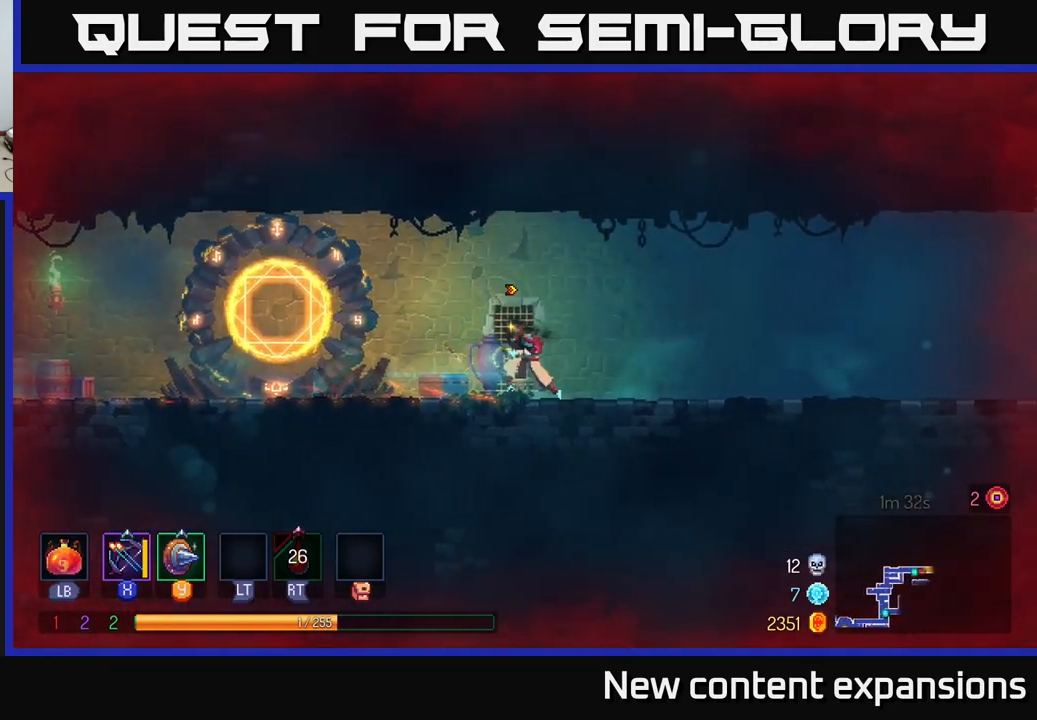
{"buttons": [], "left_stick": "right", "right_stick": "center", "events": [[100, "left_stick", "right"], [200, "B", "down"], [384, "B", "up"]]}
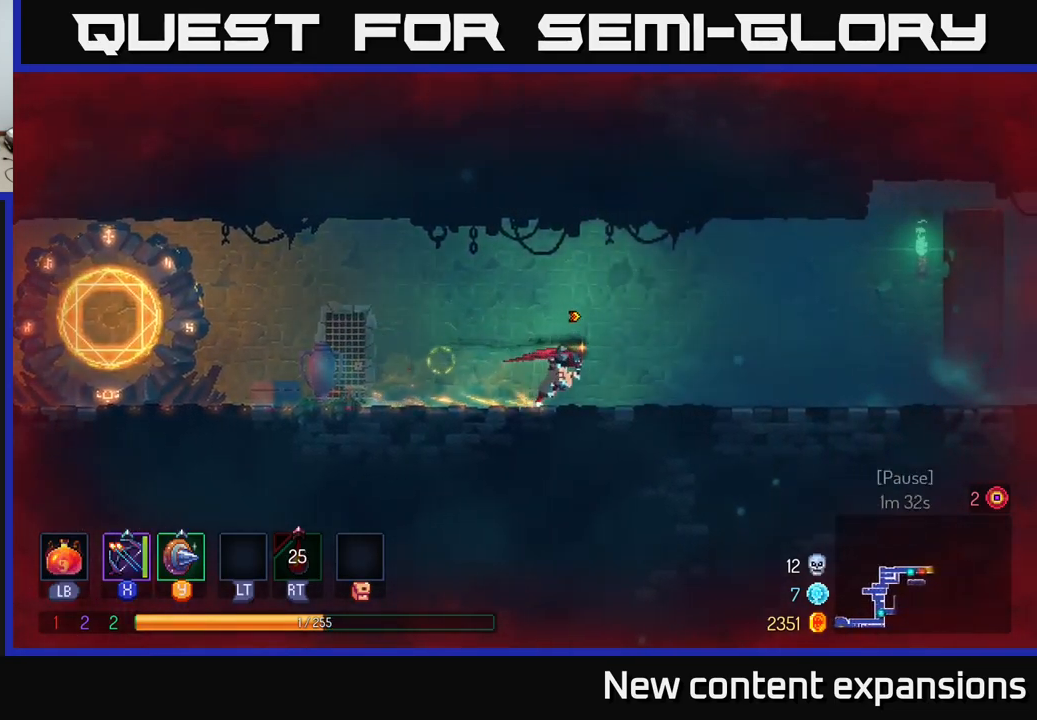
{"buttons": ["B"], "left_stick": "right", "right_stick": "center", "events": [[334, "B", "down"]]}
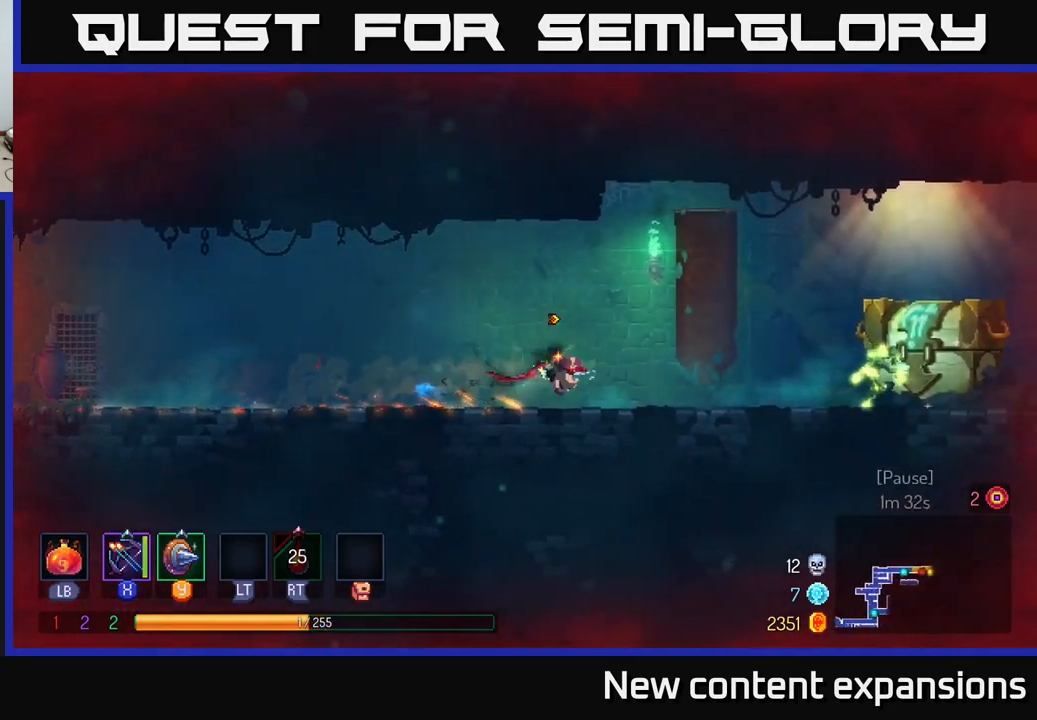
{"buttons": ["X"], "left_stick": "down", "right_stick": "center", "events": [[67, "B", "up"], [200, "left_stick", "center"], [217, "X", "down"], [400, "left_stick", "down"]]}
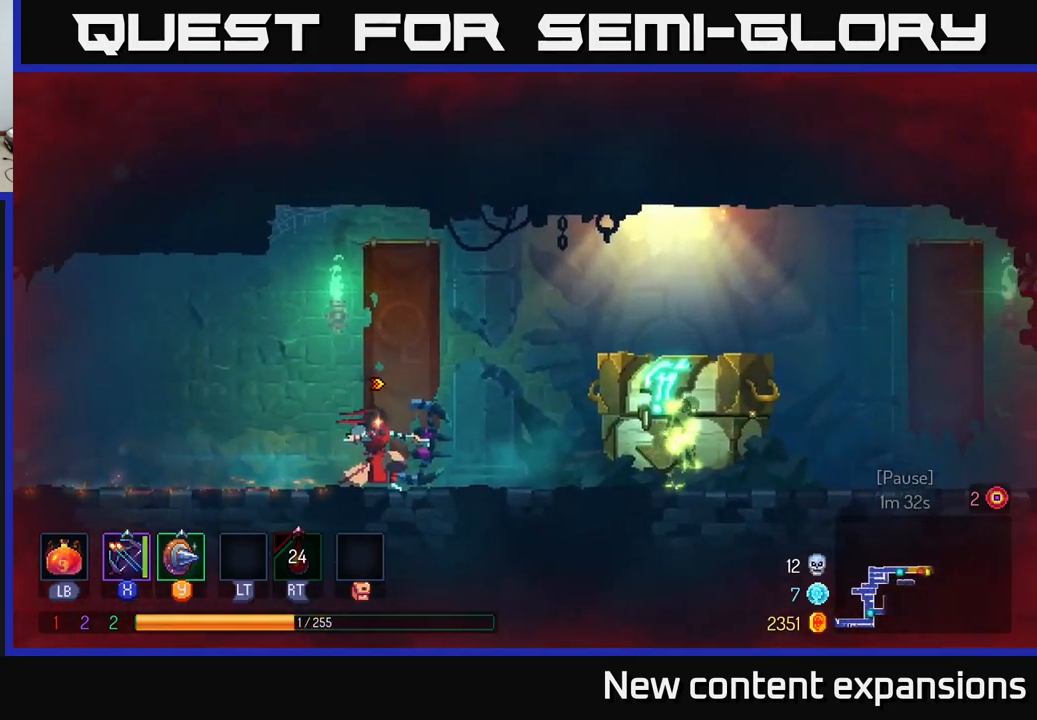
{"buttons": ["X"], "left_stick": "down", "right_stick": "center", "events": [[50, "X", "up"], [217, "X", "down"]]}
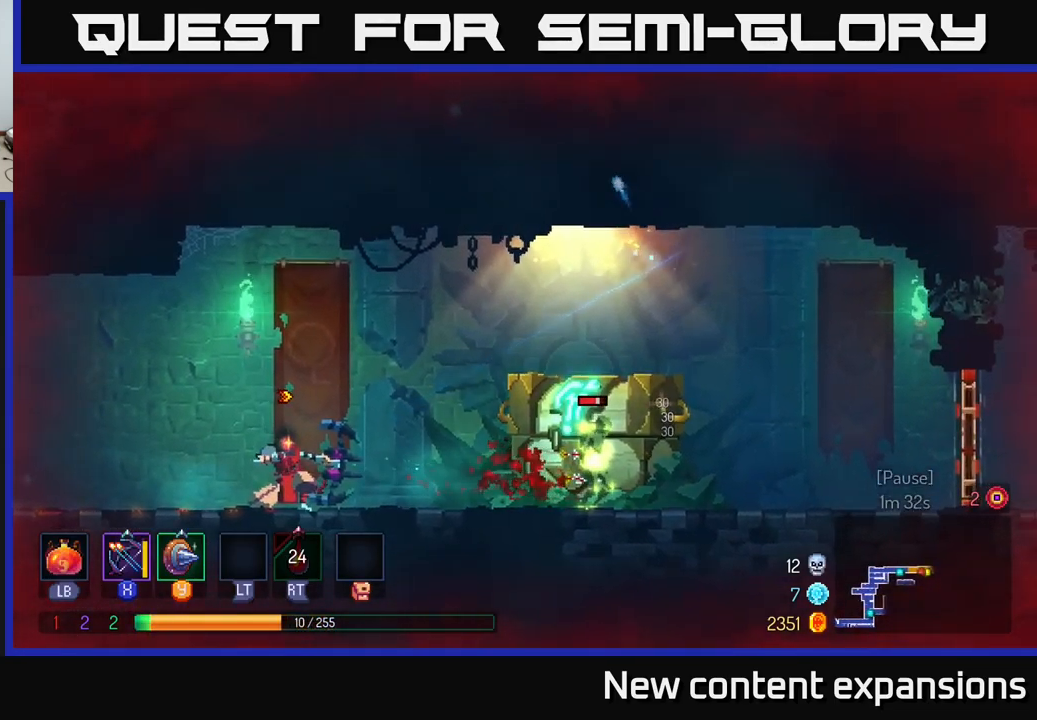
{"buttons": ["X"], "left_stick": "center", "right_stick": "center", "events": [[17, "left_stick", "down-right"], [117, "left_stick", "center"], [134, "X", "up"], [367, "X", "down"]]}
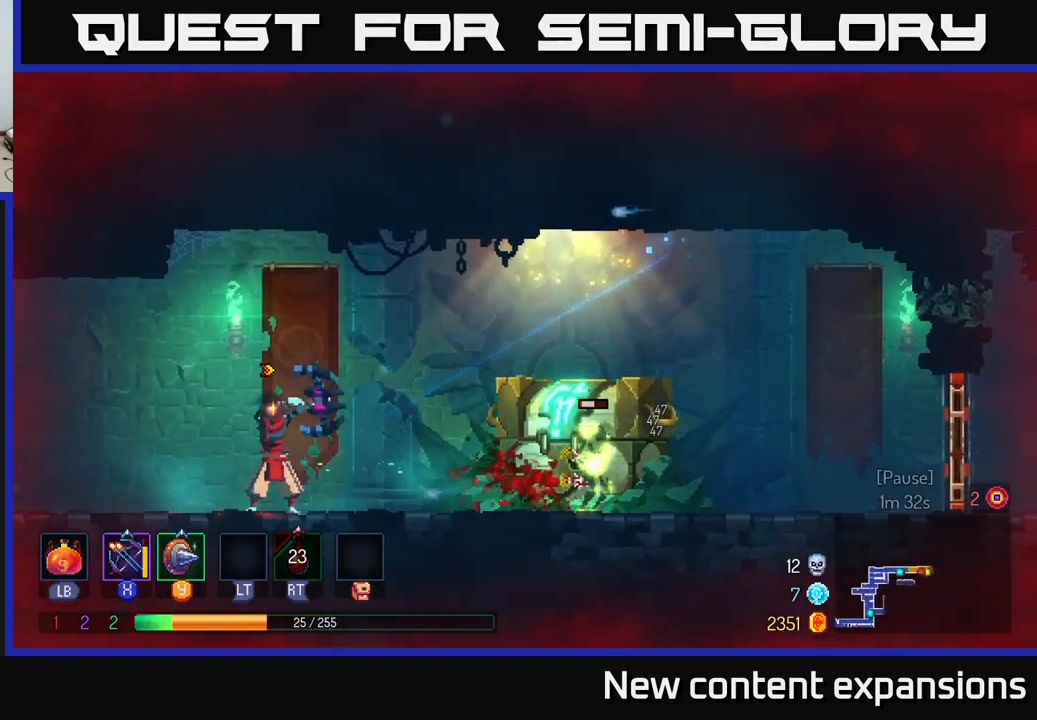
{"buttons": [], "left_stick": "right", "right_stick": "center", "events": [[217, "X", "up"], [234, "left_stick", "down"], [434, "left_stick", "right"]]}
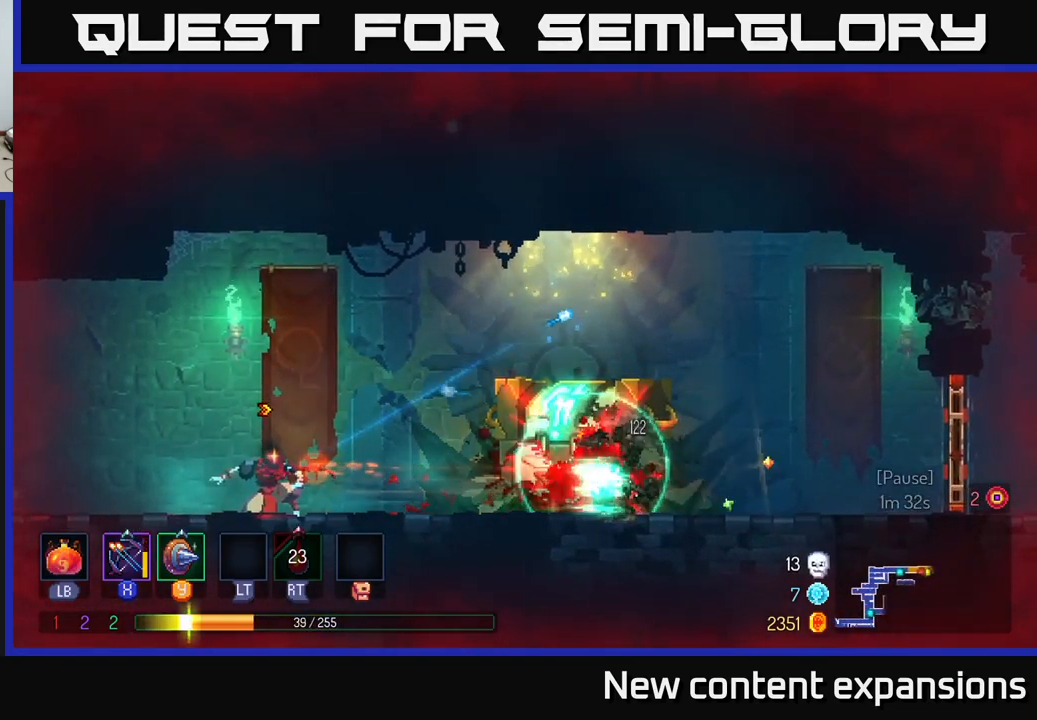
{"buttons": [], "left_stick": "right", "right_stick": "center", "events": [[134, "A", "down"], [200, "A", "up"]]}
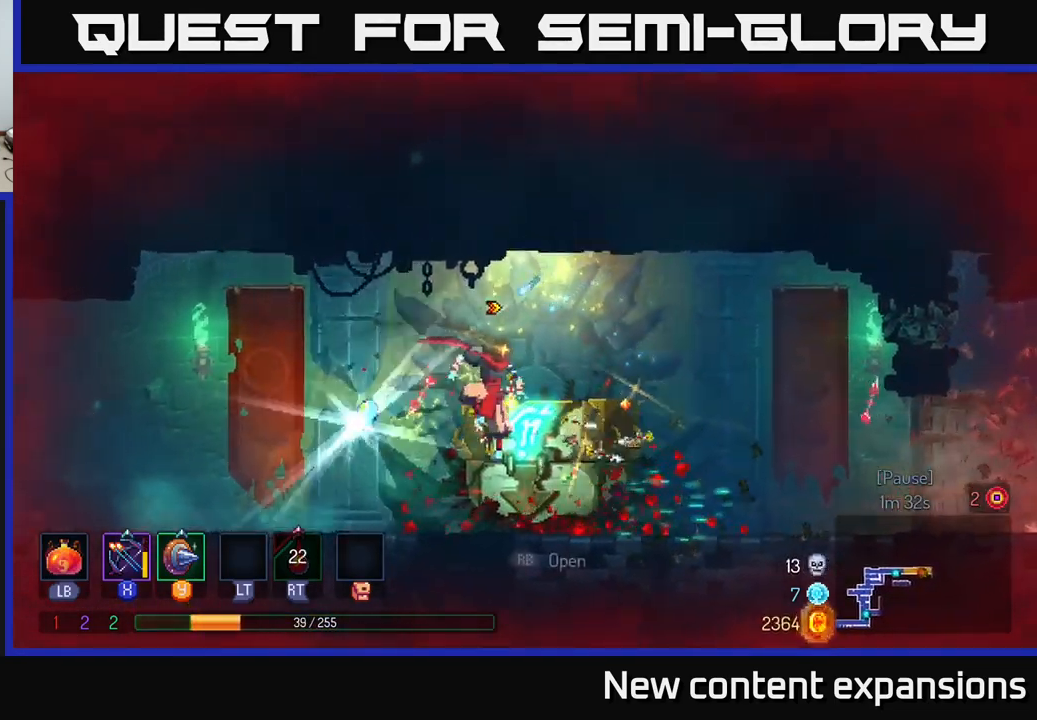
{"buttons": [], "left_stick": "left", "right_stick": "center", "events": [[167, "left_stick", "center"], [234, "R1", "down"], [284, "left_stick", "left"], [350, "R1", "up"]]}
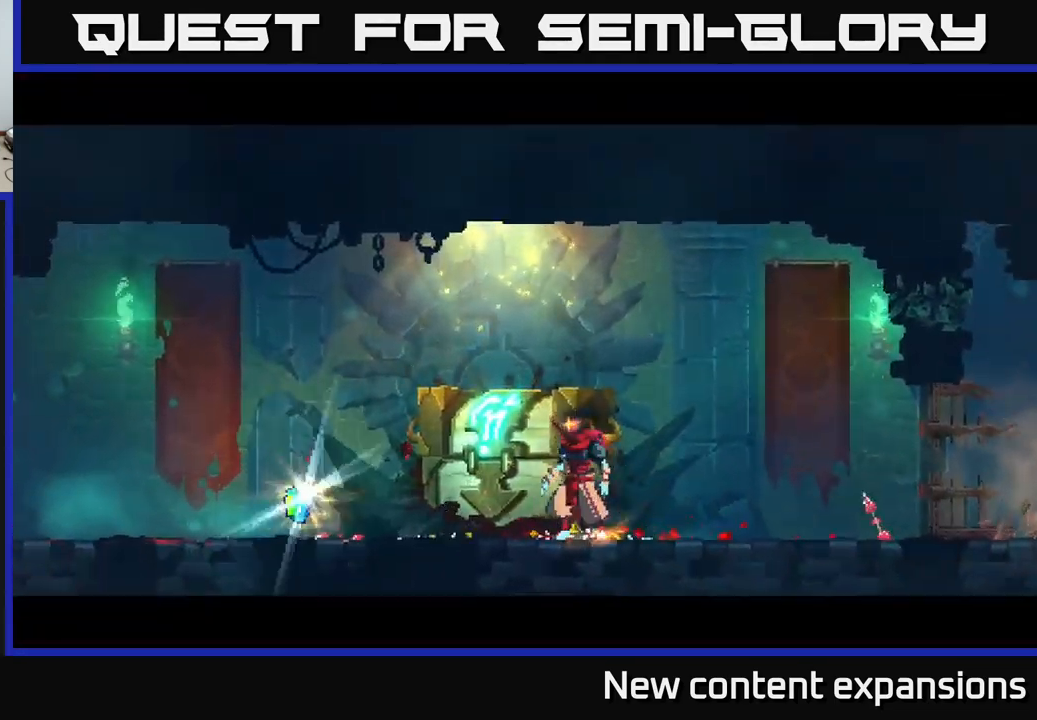
{"buttons": [], "left_stick": "center", "right_stick": "center", "events": [[200, "left_stick", "center"]]}
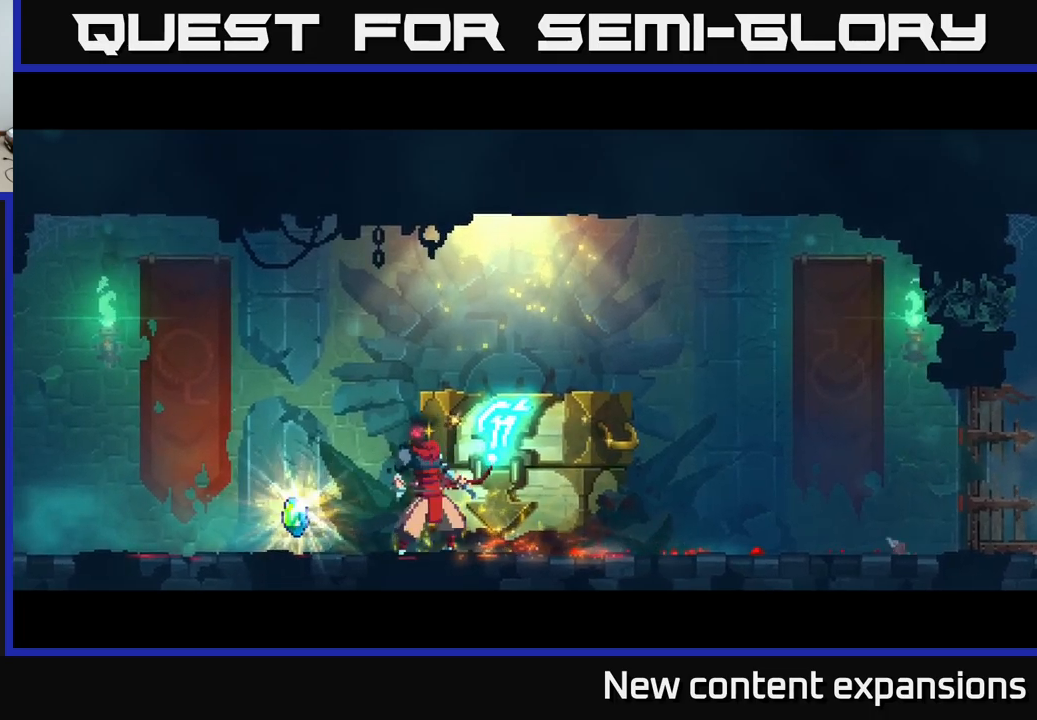
{"buttons": [], "left_stick": "center", "right_stick": "center", "events": []}
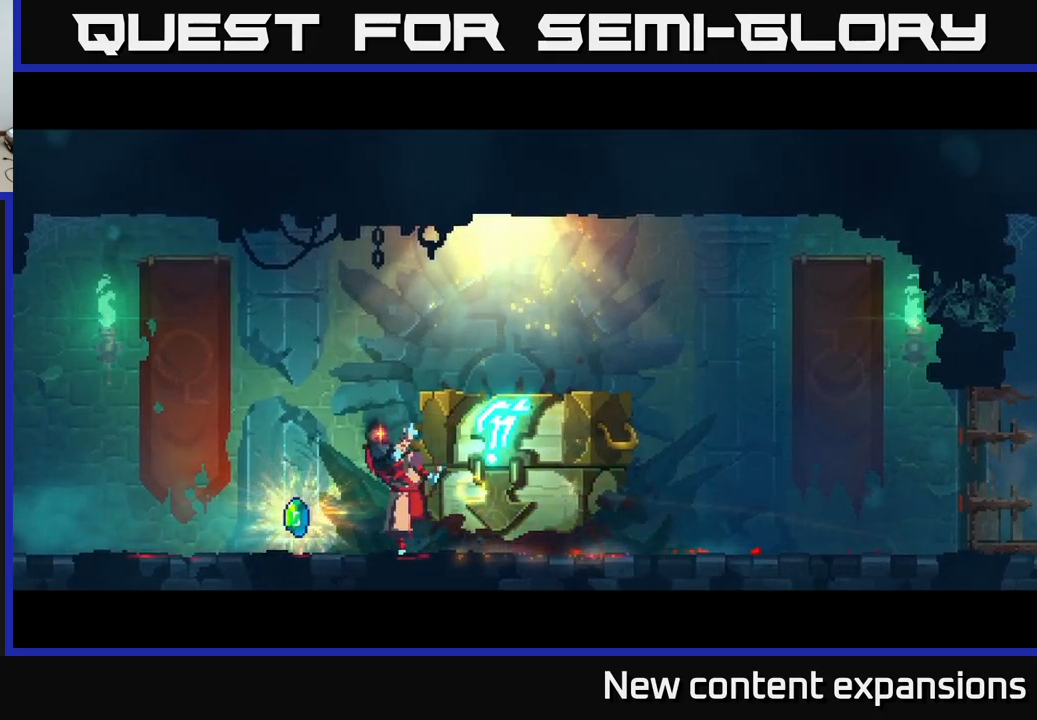
{"buttons": [], "left_stick": "center", "right_stick": "center", "events": []}
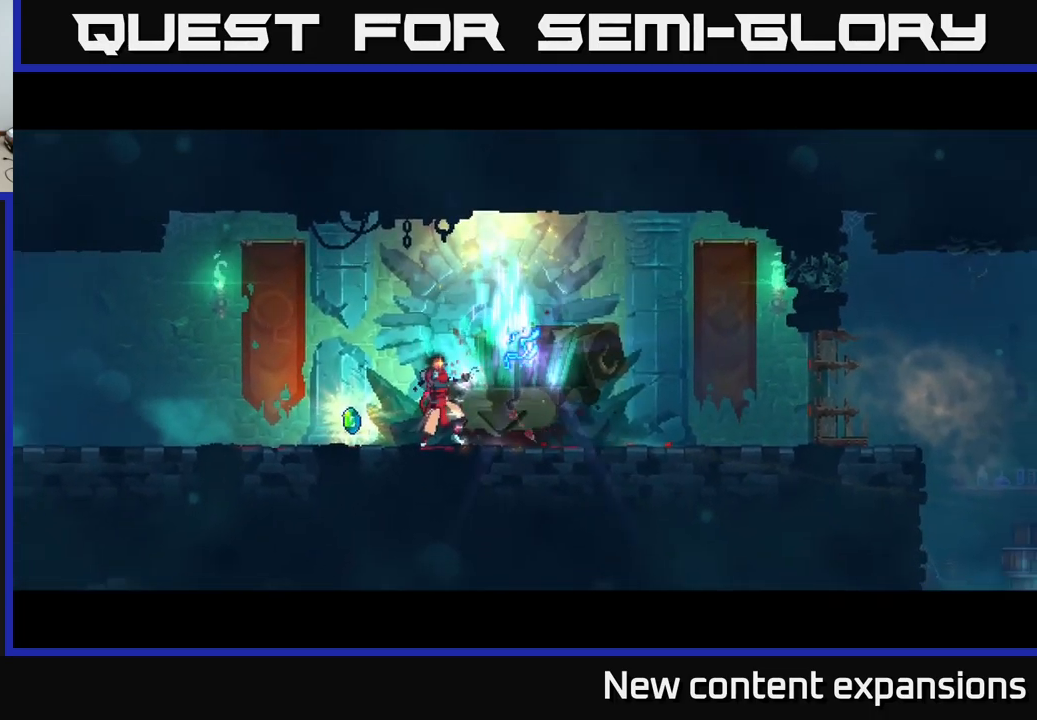
{"buttons": [], "left_stick": "left", "right_stick": "center", "events": [[67, "left_stick", "left"]]}
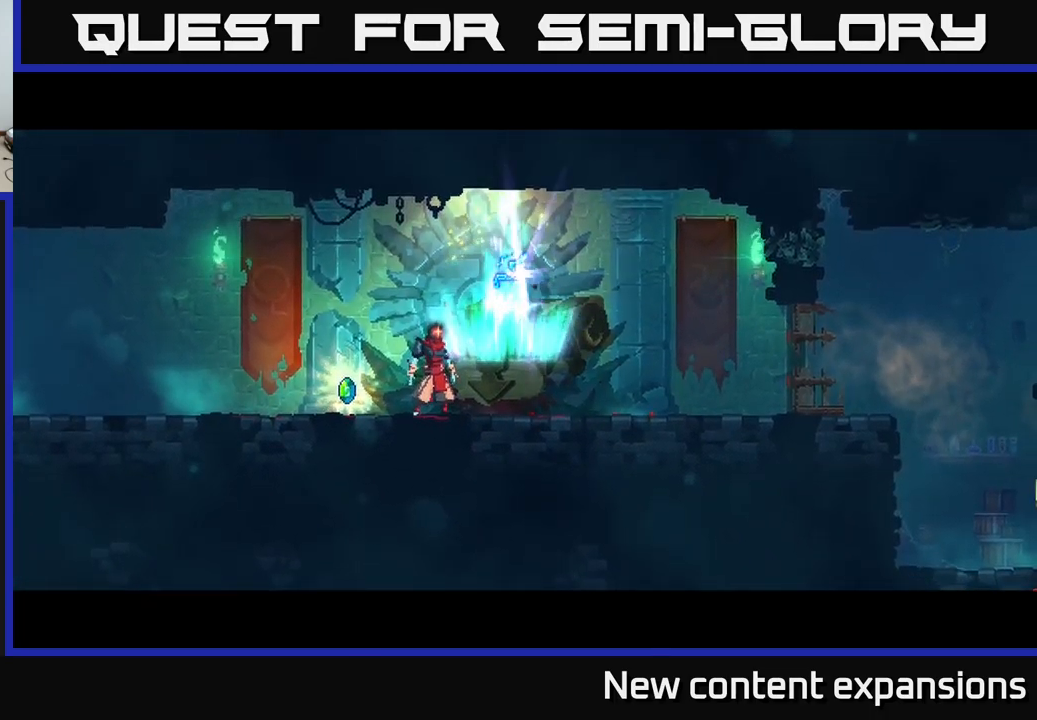
{"buttons": [], "left_stick": "right", "right_stick": "center", "events": [[283, "A", "down"], [383, "A", "up"], [500, "left_stick", "right"]]}
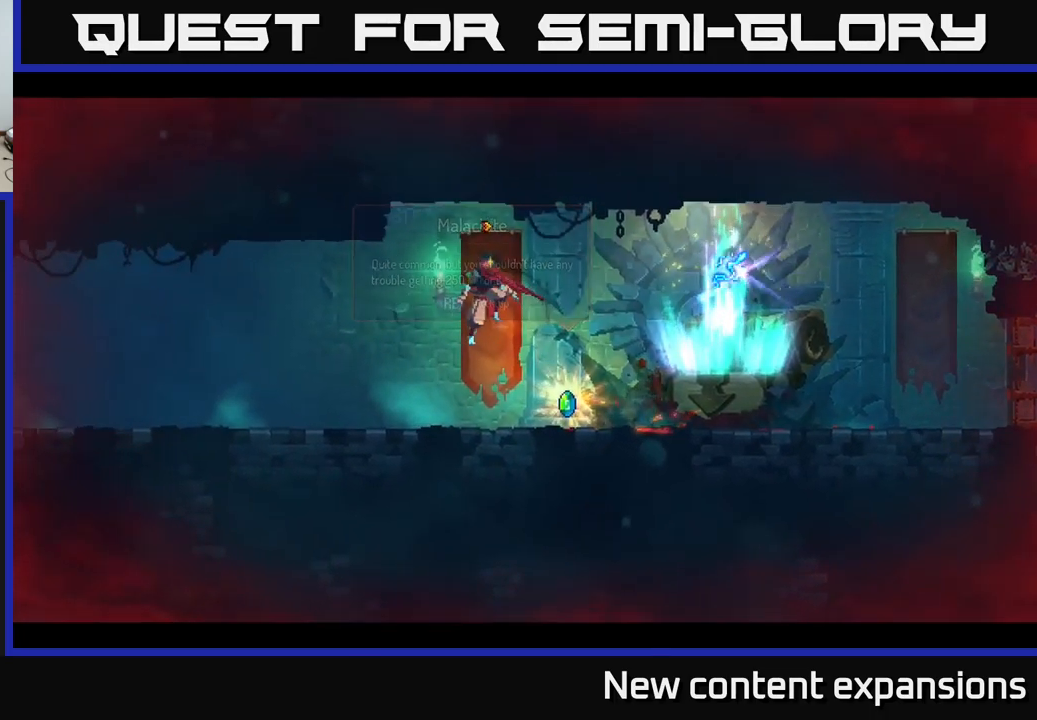
{"buttons": [], "left_stick": "right", "right_stick": "center", "events": [[217, "left_stick", "center"], [367, "left_stick", "right"]]}
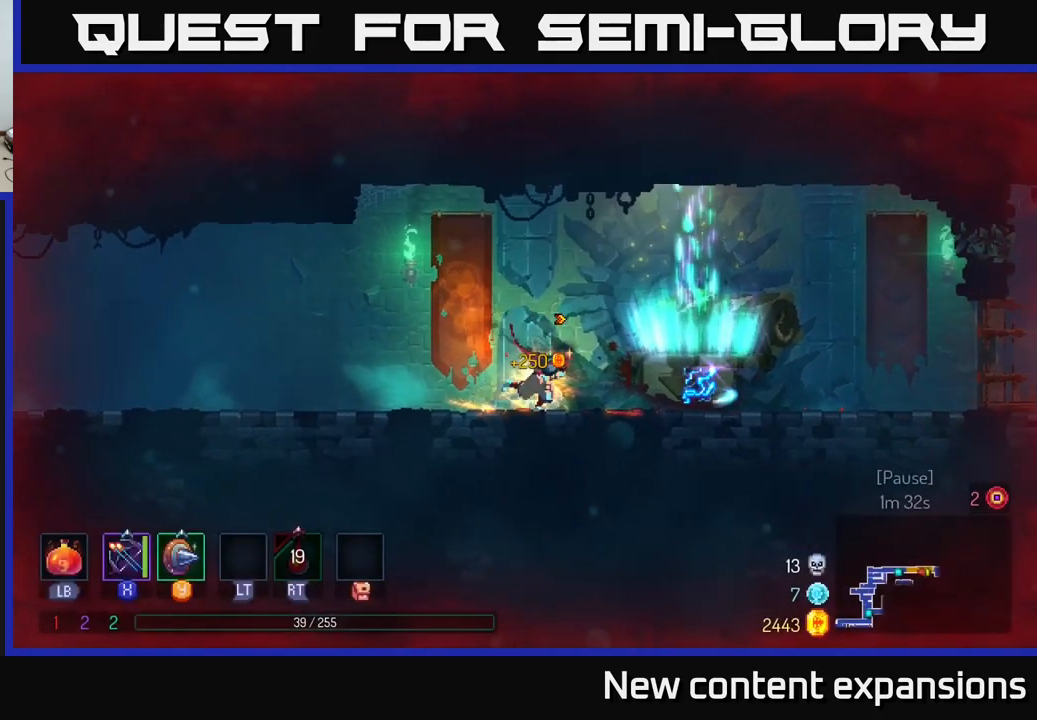
{"buttons": [], "left_stick": "right", "right_stick": "center", "events": [[67, "left_stick", "center"], [300, "left_stick", "right"]]}
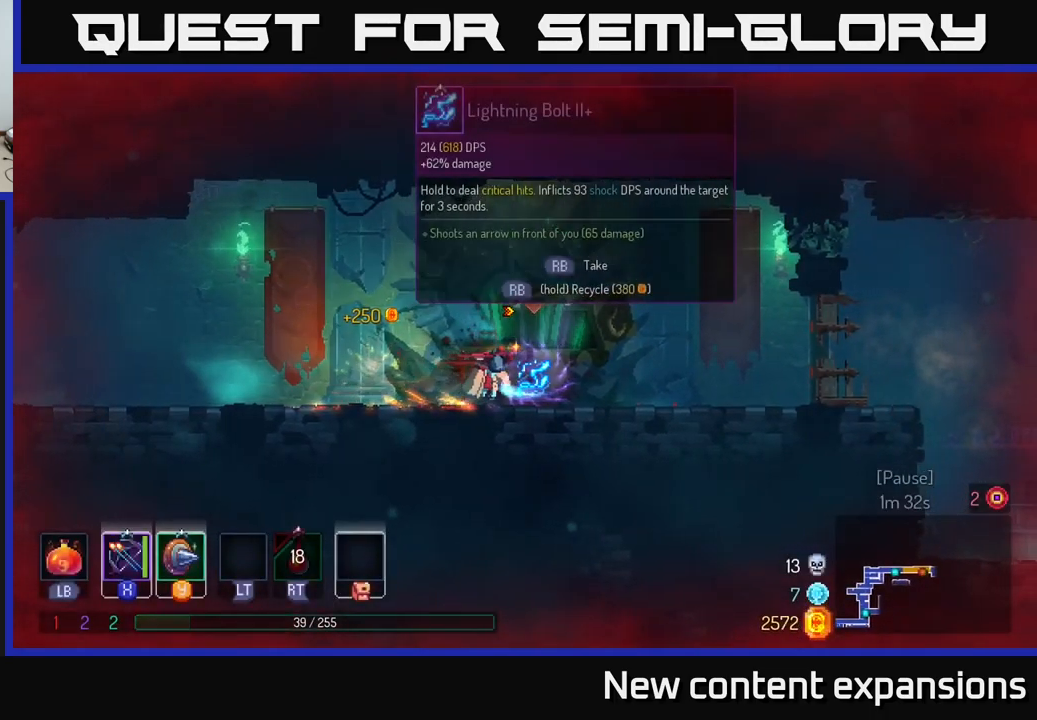
{"buttons": [], "left_stick": "center", "right_stick": "center", "events": [[167, "left_stick", "center"], [317, "left_stick", "left"], [417, "left_stick", "center"]]}
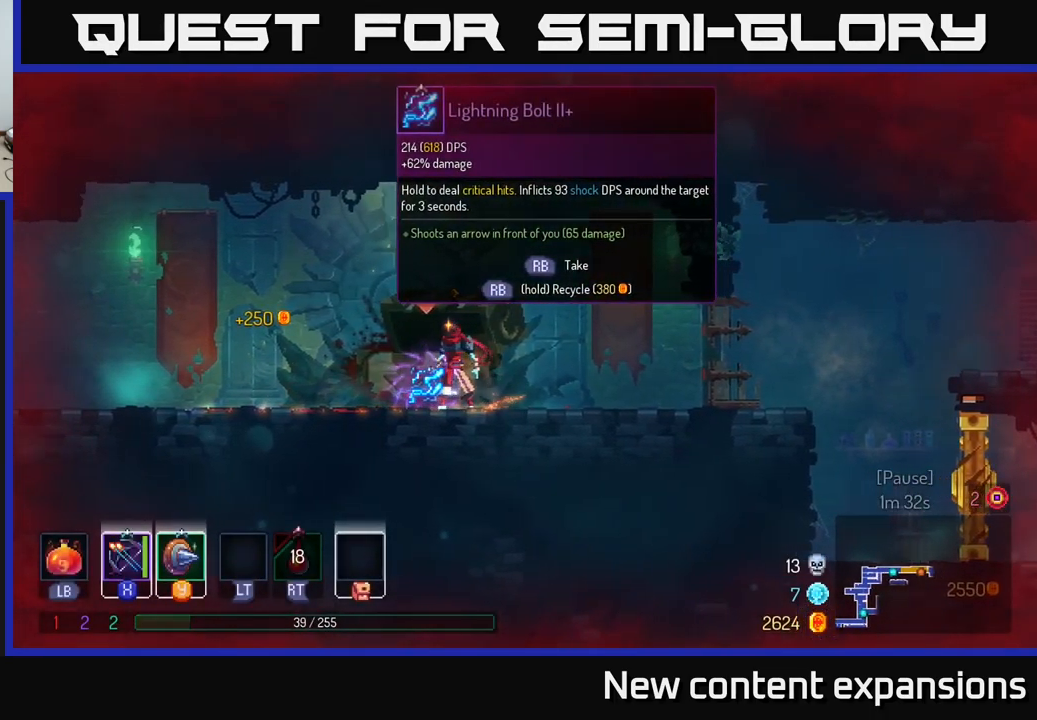
{"buttons": [], "left_stick": "center", "right_stick": "center", "events": []}
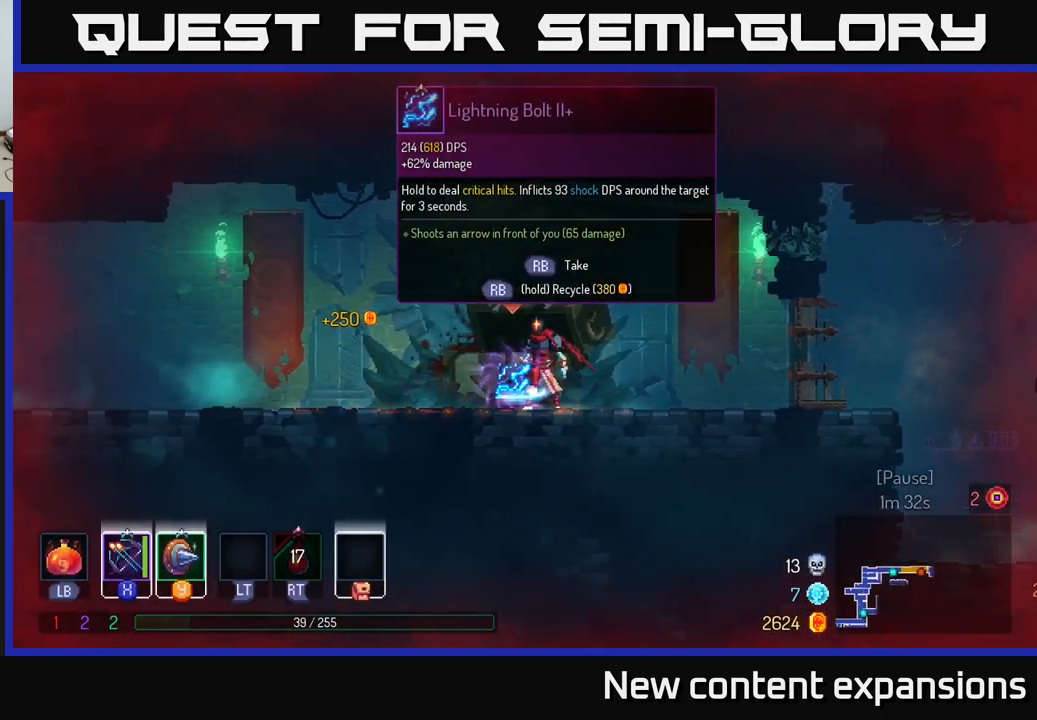
{"buttons": [], "left_stick": "center", "right_stick": "center", "events": []}
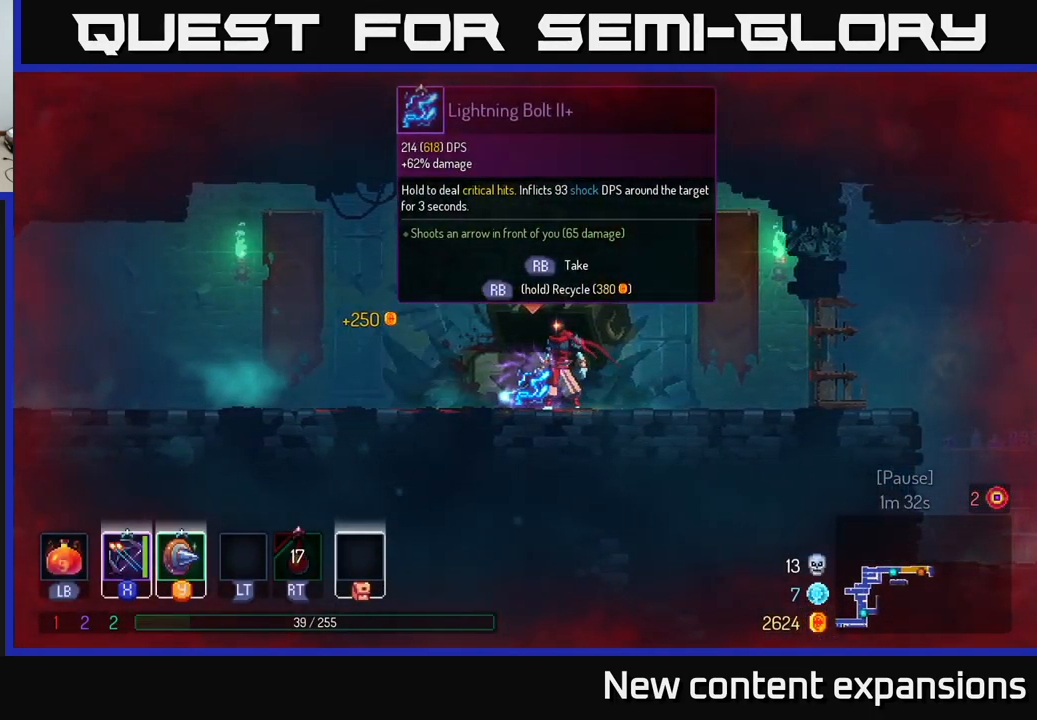
{"buttons": [], "left_stick": "center", "right_stick": "center", "events": []}
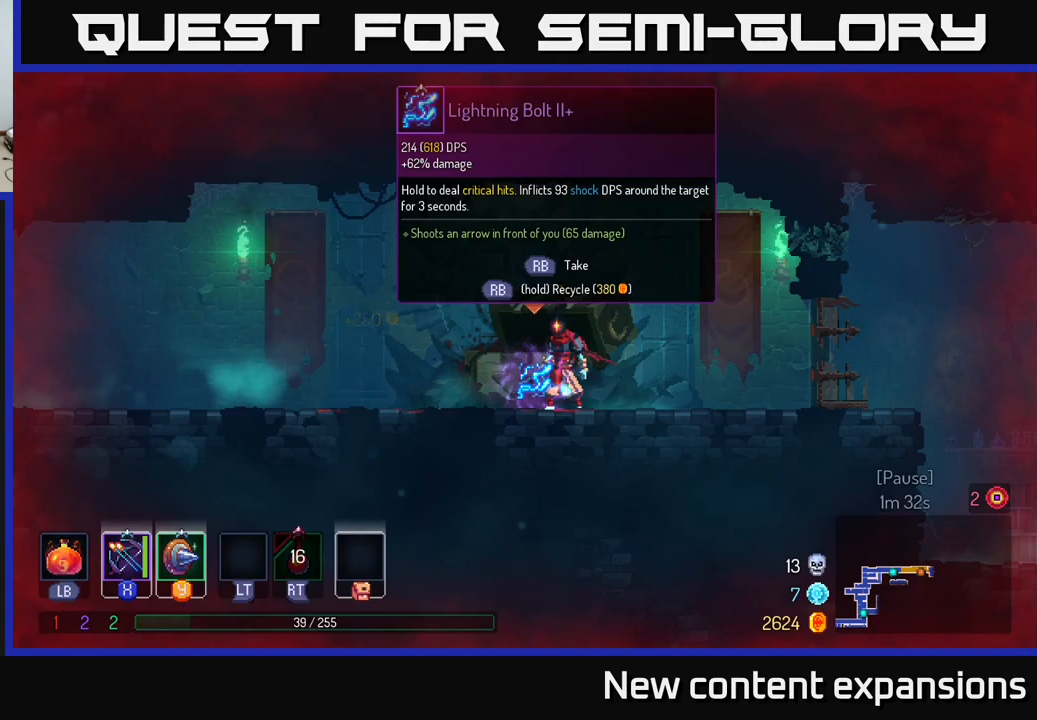
{"buttons": [], "left_stick": "center", "right_stick": "center", "events": []}
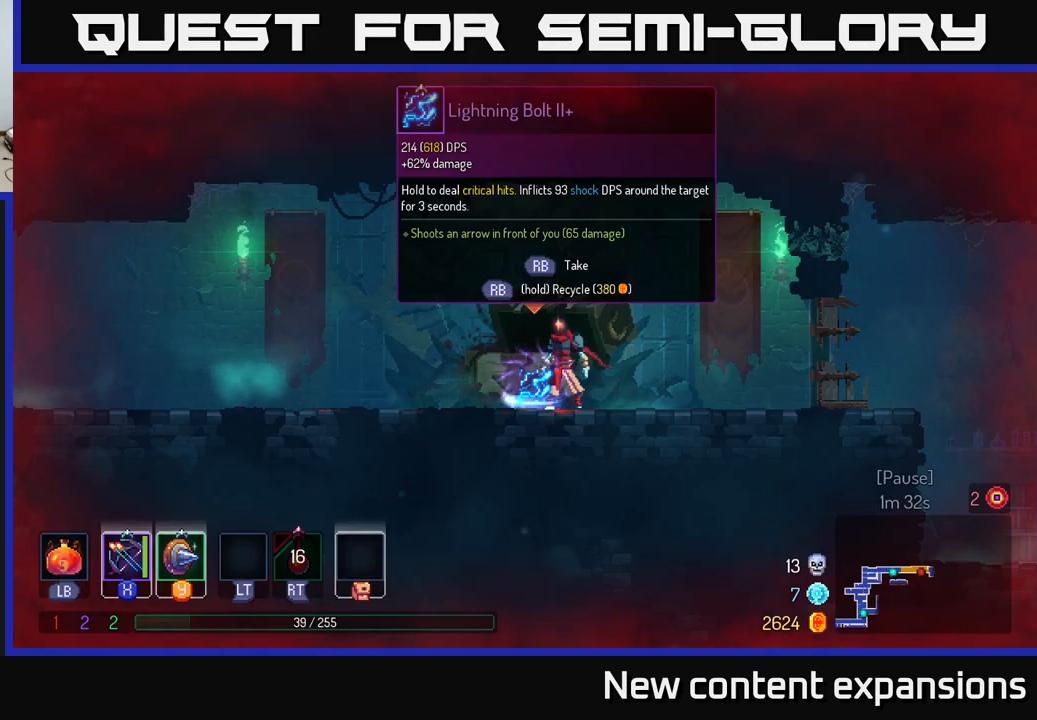
{"buttons": [], "left_stick": "center", "right_stick": "center", "events": []}
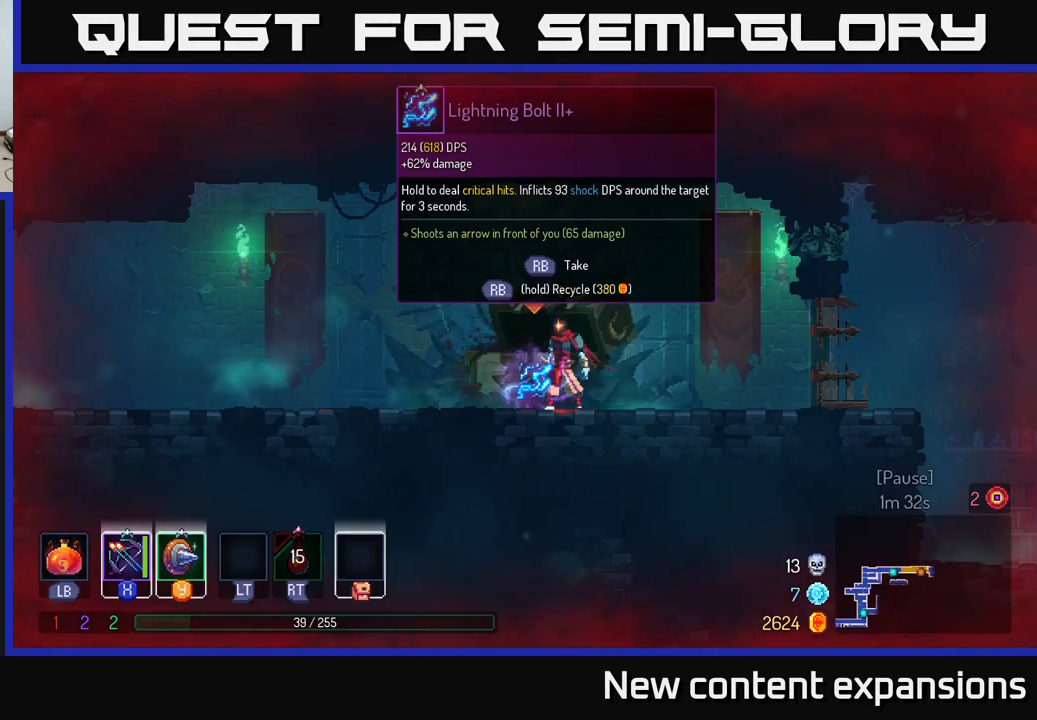
{"buttons": [], "left_stick": "center", "right_stick": "center", "events": [[17, "R1", "down"], [67, "R1", "up"]]}
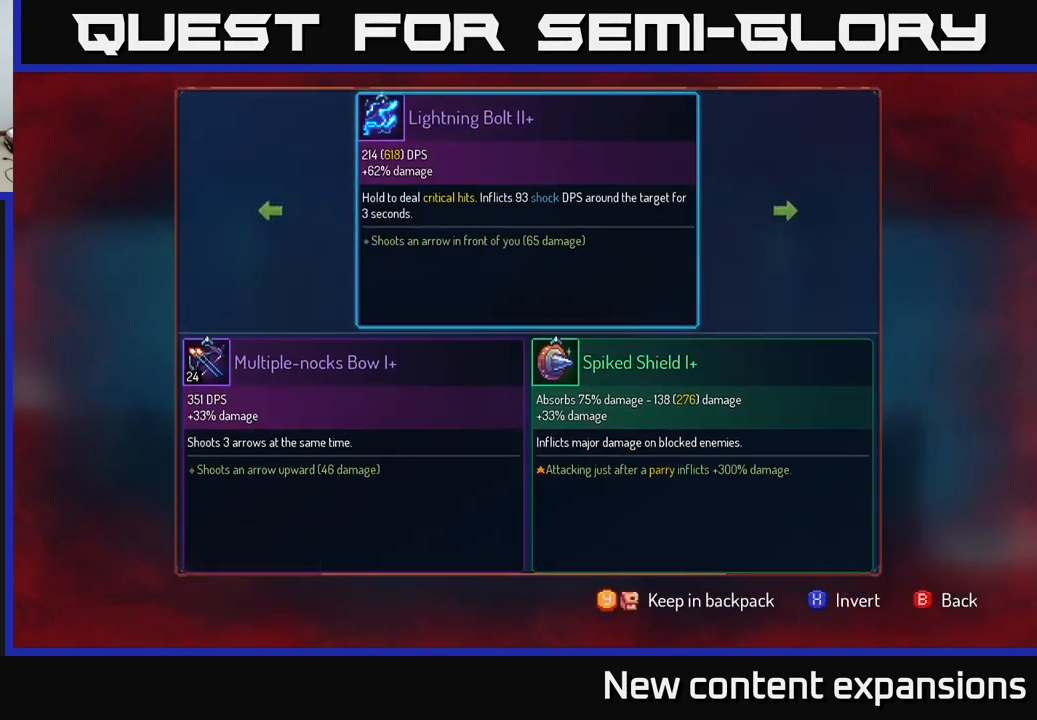
{"buttons": ["A"], "left_stick": "center", "right_stick": "center", "events": [[250, "left_stick", "left"], [400, "left_stick", "center"], [417, "A", "down"]]}